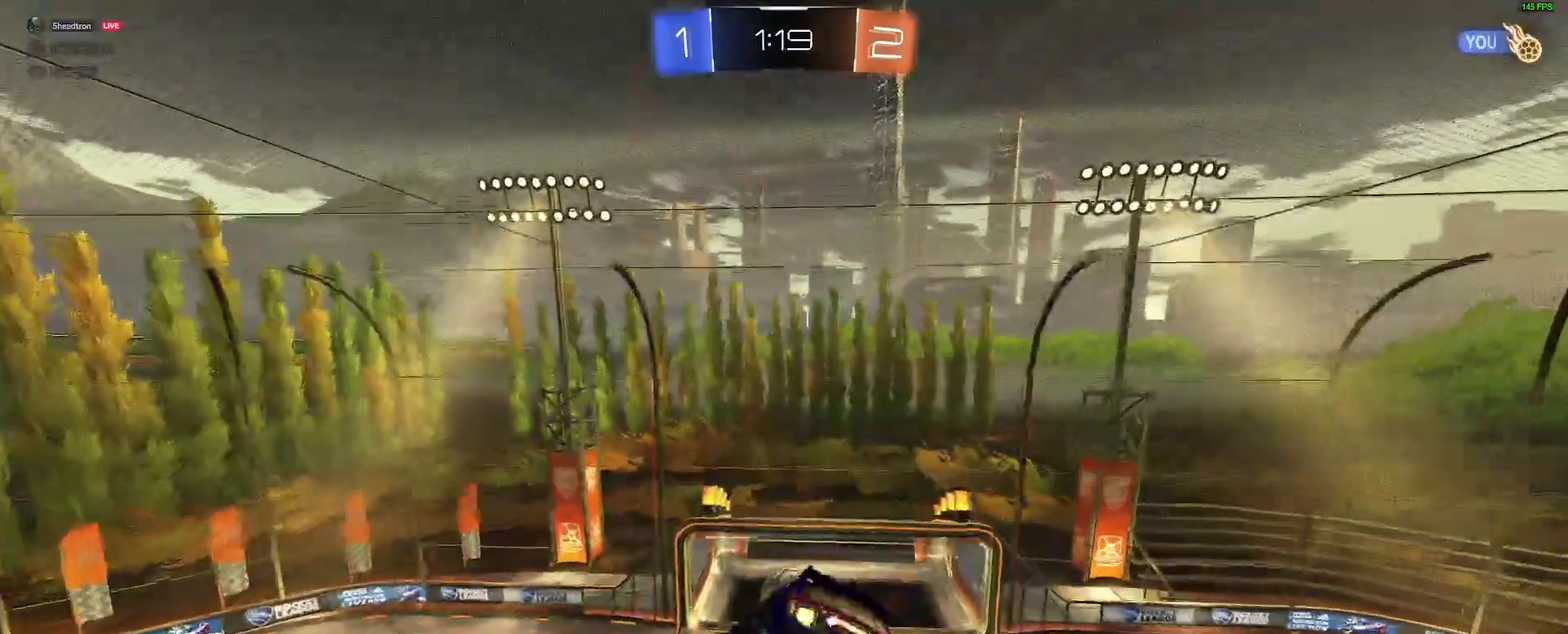
Gameplay with a controller (Xbox layout); each line is a JSON object with the inputs held at the frame after it. "events" lists button and stick changes between this image and that frame as [ms after this image, input, new state], when the widget could be followed in between. Not read: L1 R1.
{"buttons": [], "left_stick": "up", "right_stick": "center", "events": [[33, "B", "up"], [33, "left_stick", "up"], [183, "left_stick", "center"], [500, "left_stick", "up"]]}
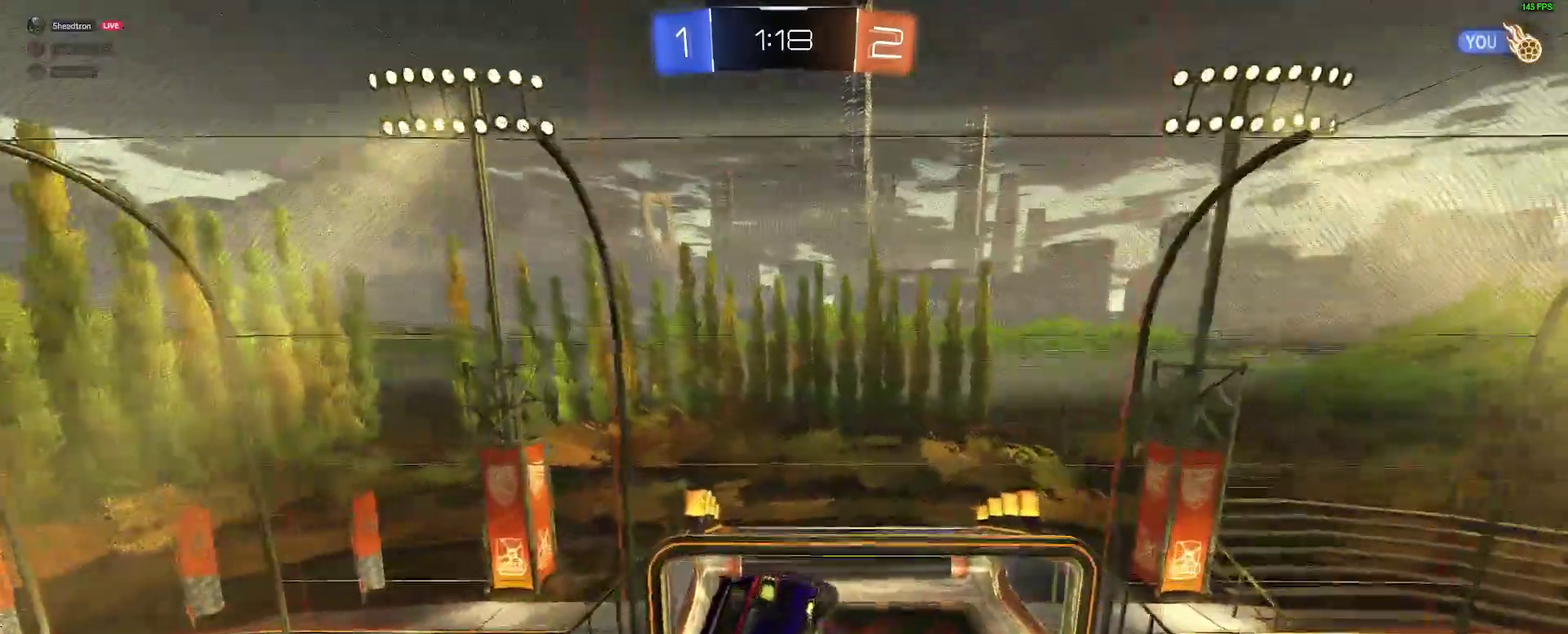
{"buttons": ["L2"], "left_stick": "left", "right_stick": "center"}
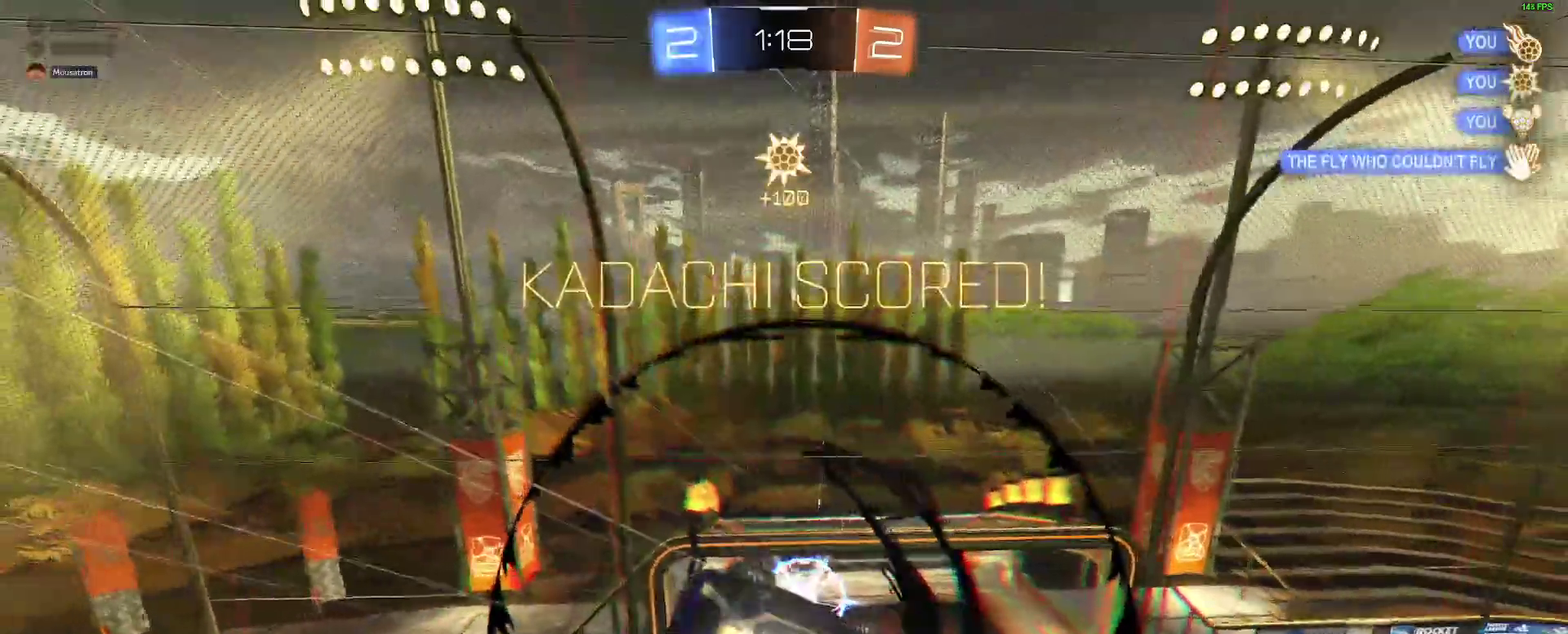
{"buttons": [], "left_stick": "center", "right_stick": "center"}
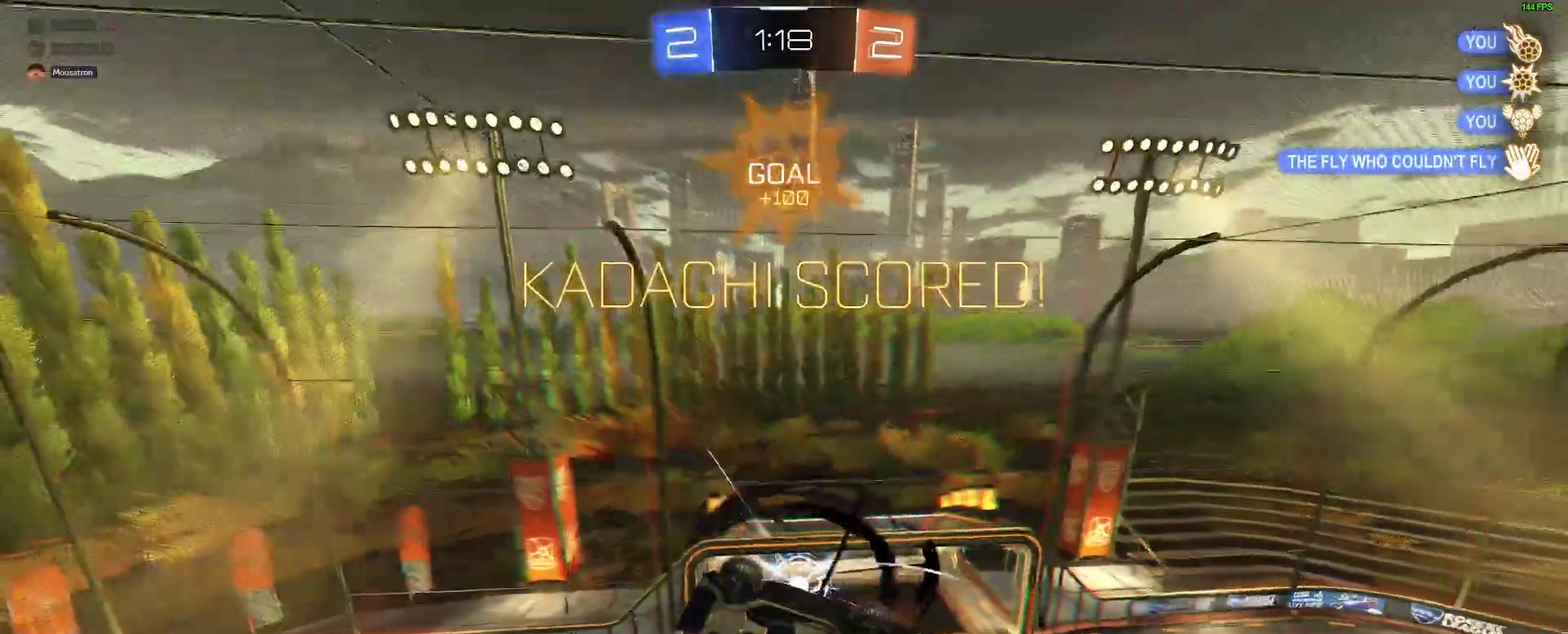
{"buttons": [], "left_stick": "left", "right_stick": "center", "events": [[67, "Y", "down"], [67, "left_stick", "left"], [150, "Y", "up"]]}
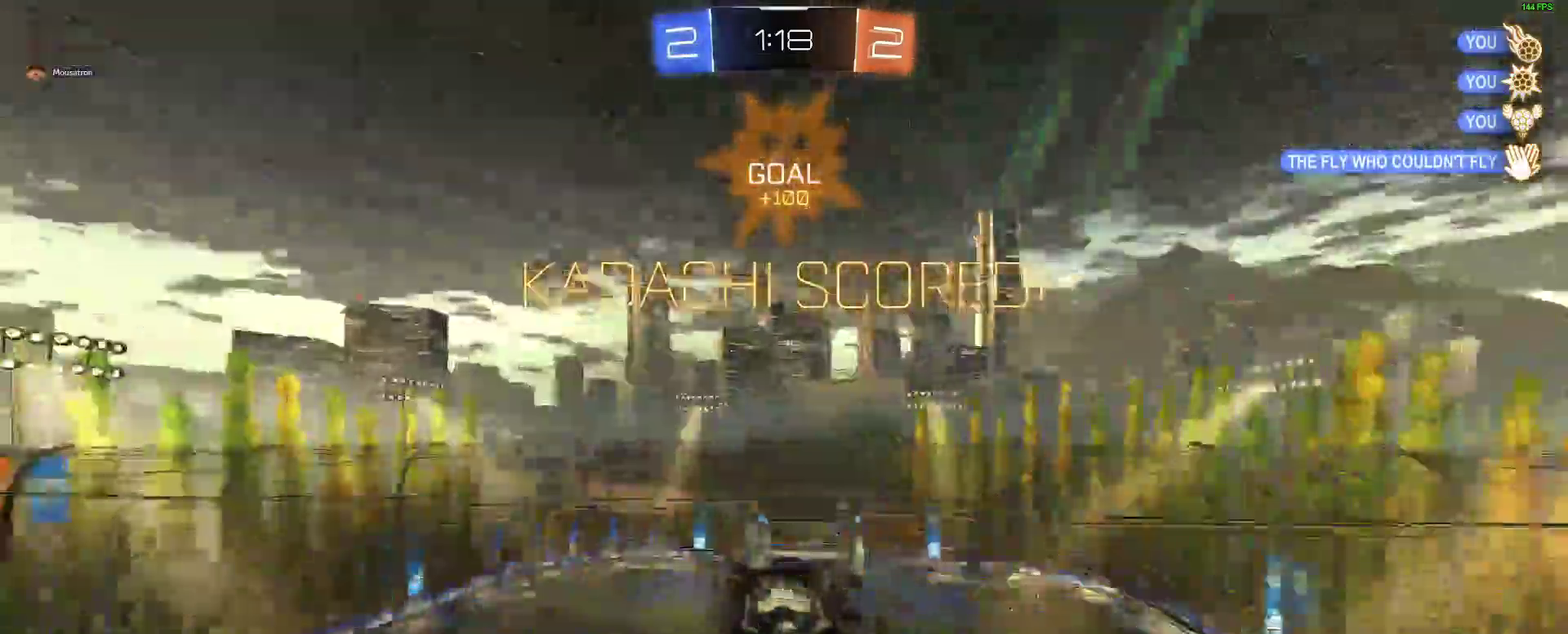
{"buttons": [], "left_stick": "left", "right_stick": "center", "events": []}
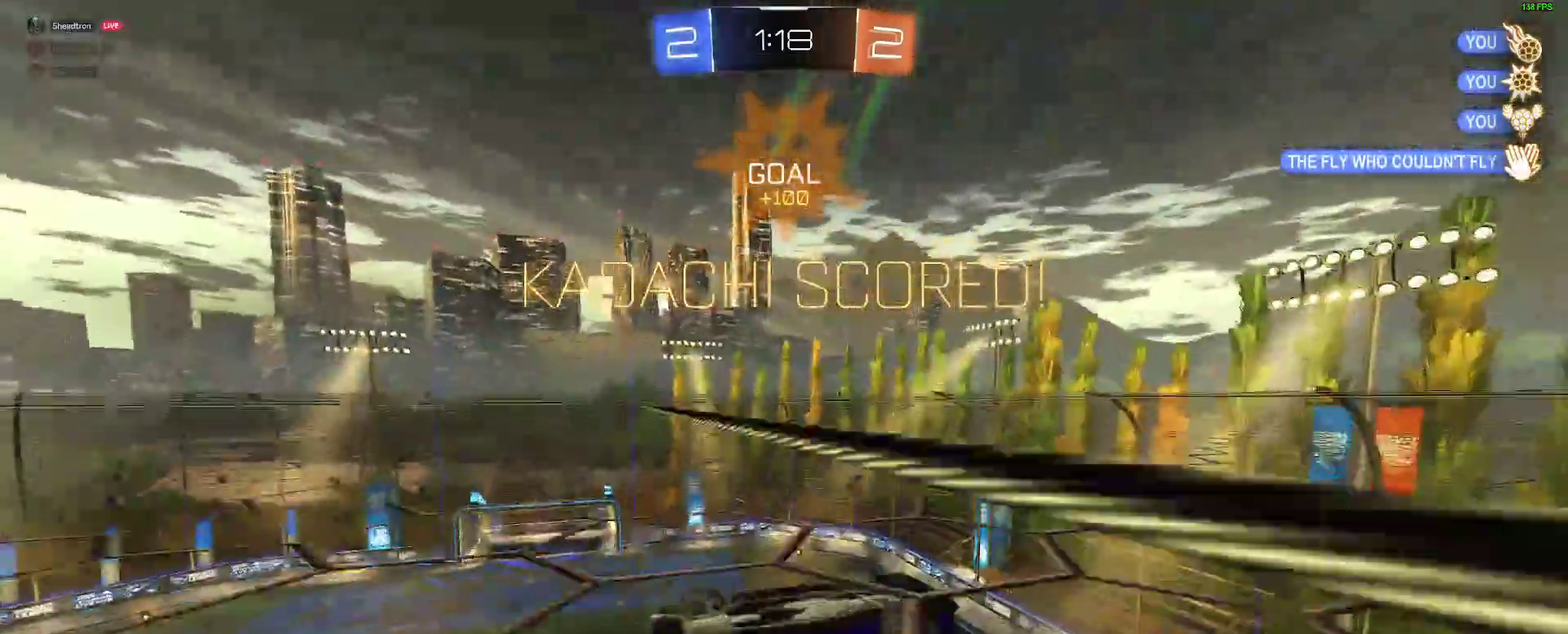
{"buttons": [], "left_stick": "center", "right_stick": "center", "events": [[17, "left_stick", "center"], [183, "left_stick", "down"], [250, "A", "down"], [333, "left_stick", "center"], [367, "A", "up"]]}
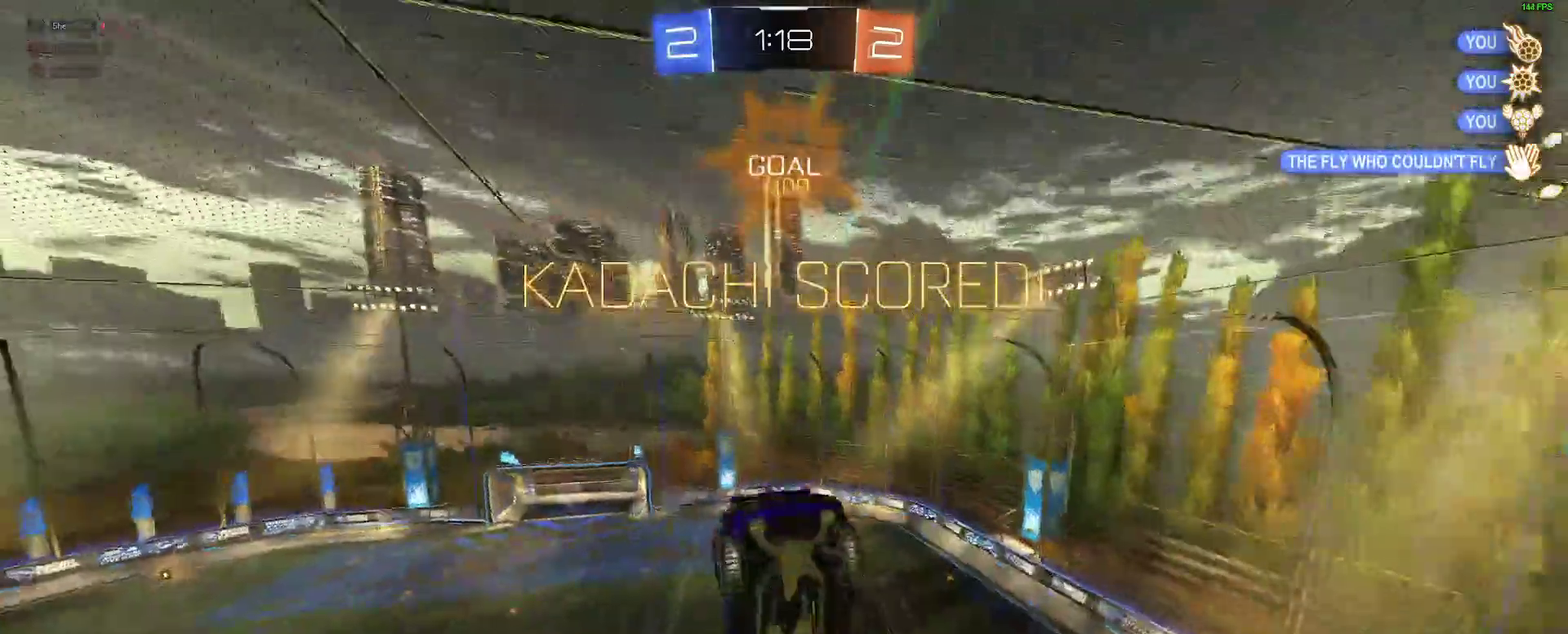
{"buttons": ["B"], "left_stick": "up", "right_stick": "center", "events": [[117, "B", "down"], [133, "left_stick", "up-left"], [417, "left_stick", "up"]]}
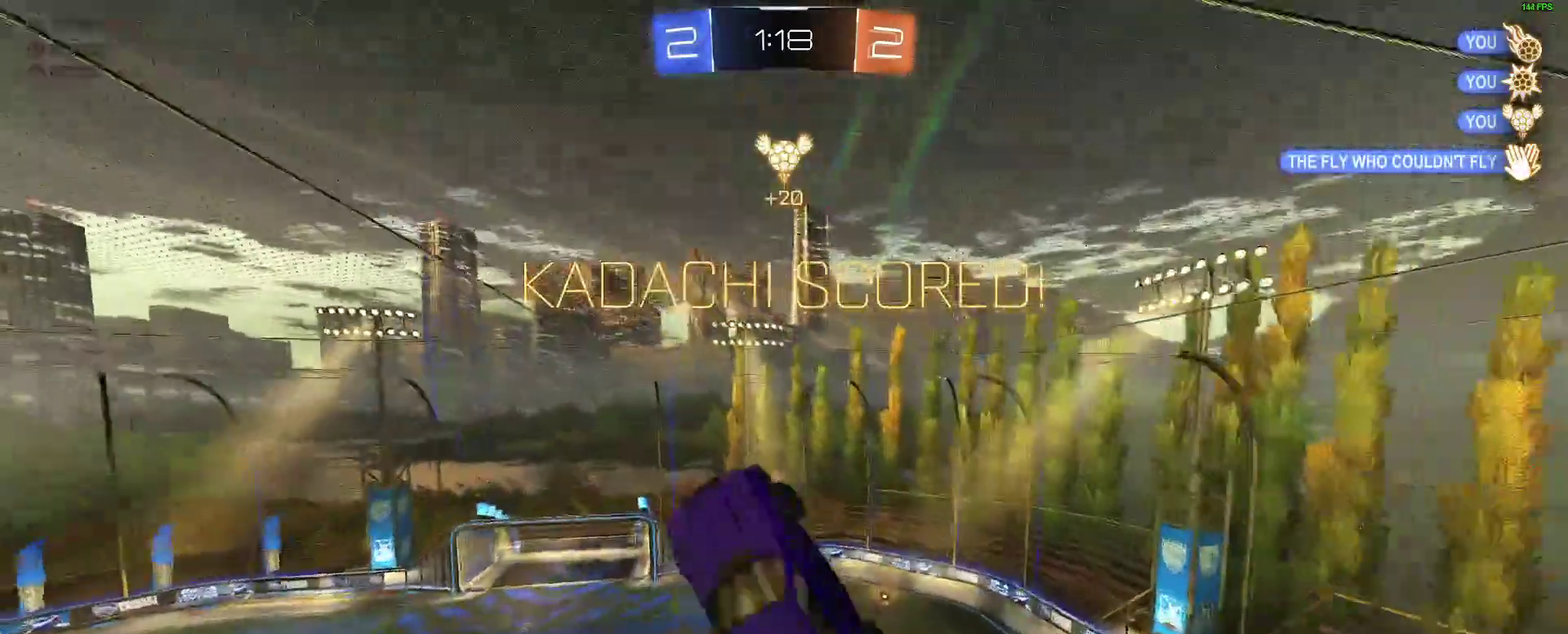
{"buttons": [], "left_stick": "down-right", "right_stick": "center"}
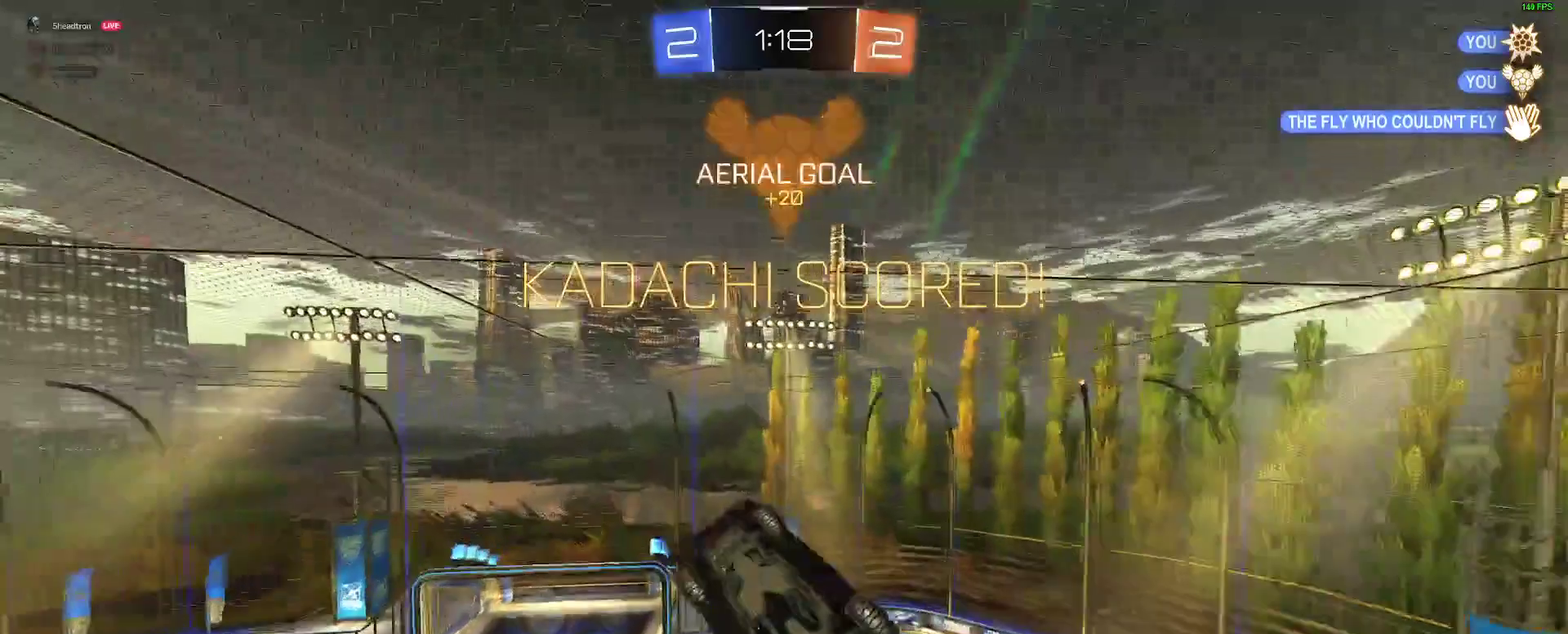
{"buttons": [], "left_stick": "center", "right_stick": "center"}
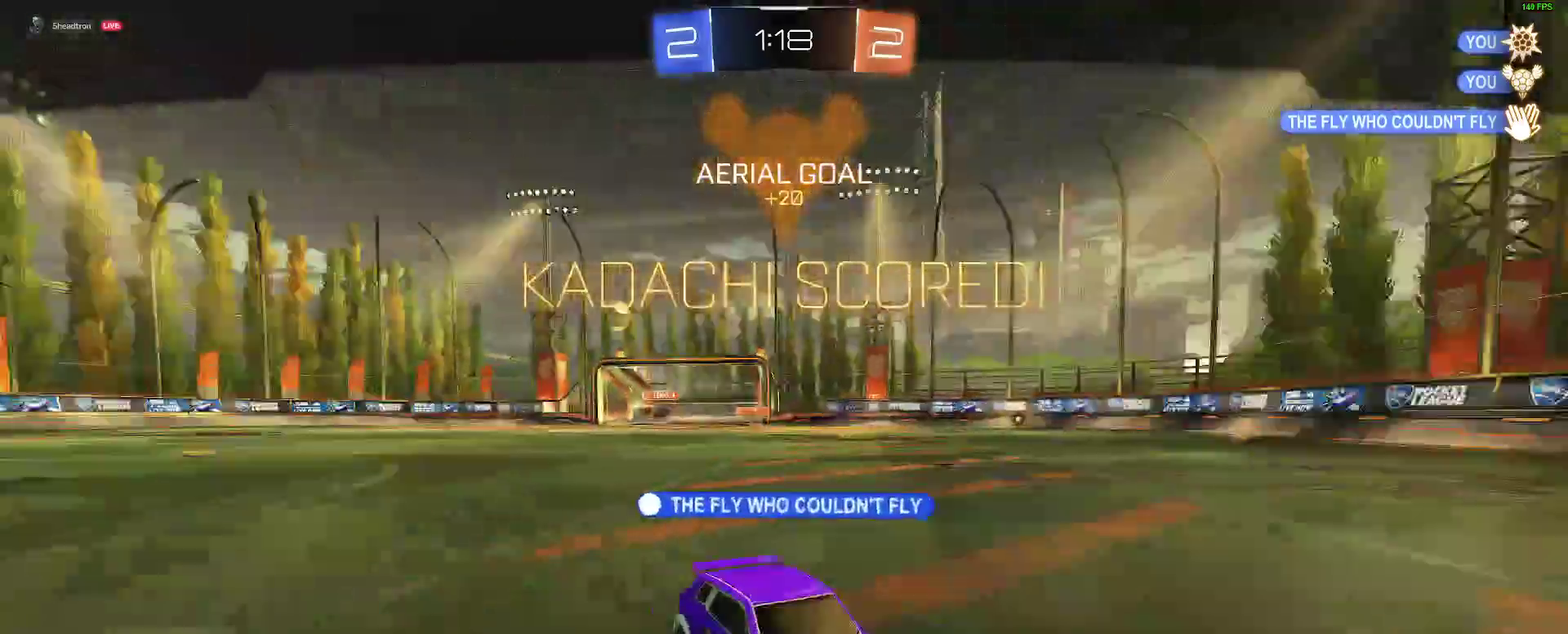
{"buttons": [], "left_stick": "center", "right_stick": "center", "events": [[267, "A", "down"], [483, "A", "up"]]}
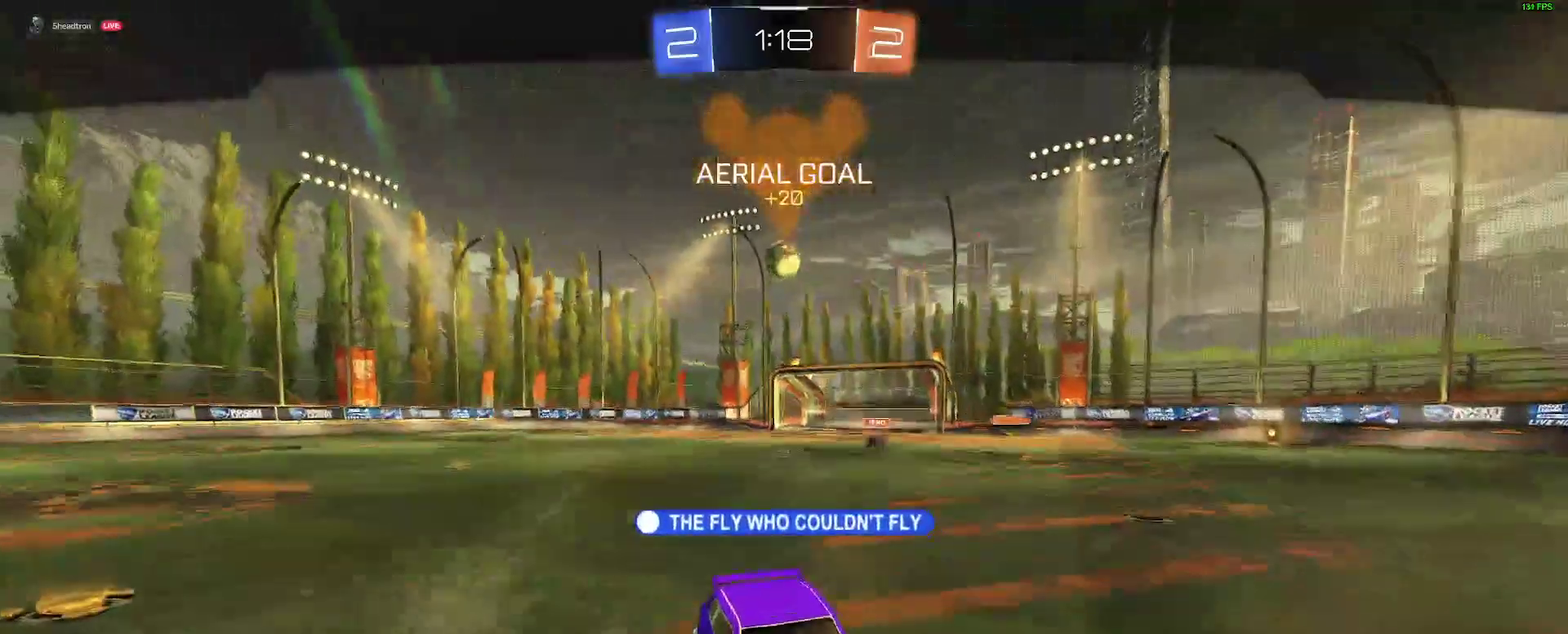
{"buttons": [], "left_stick": "center", "right_stick": "center", "events": []}
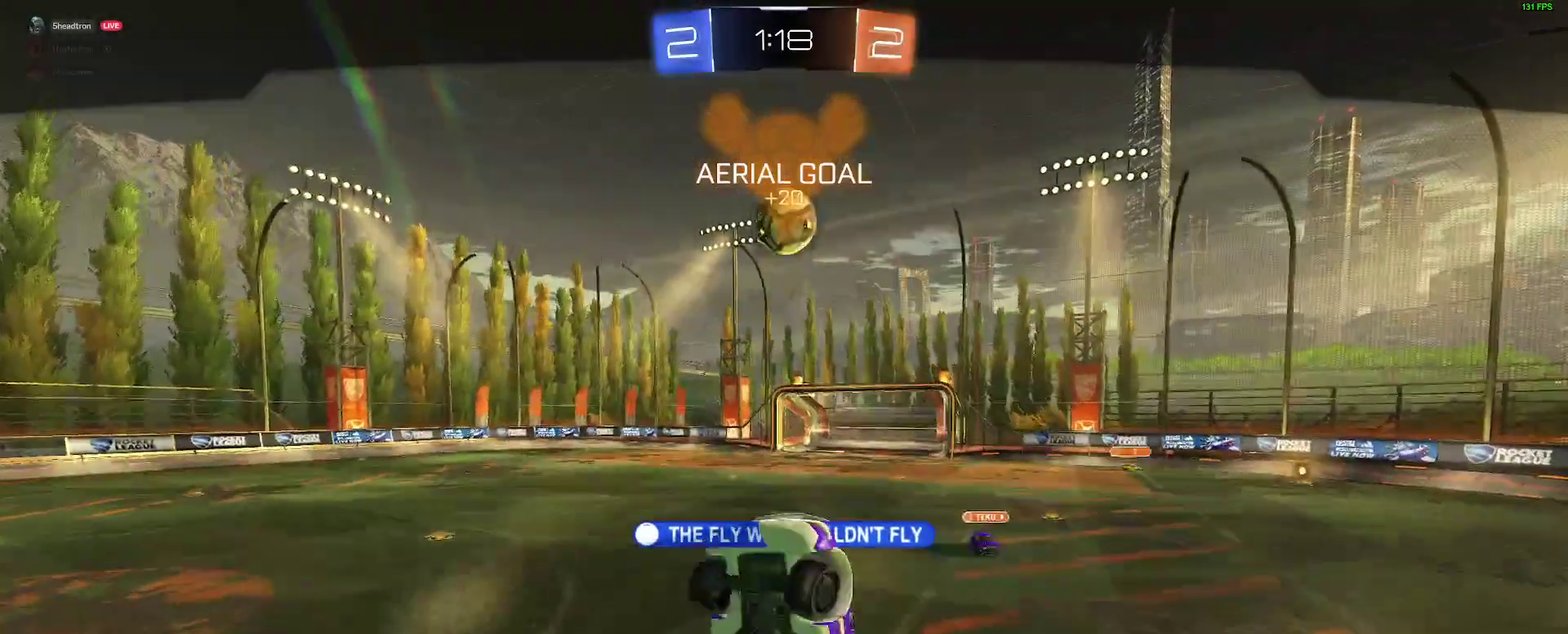
{"buttons": [], "left_stick": "center", "right_stick": "center", "events": []}
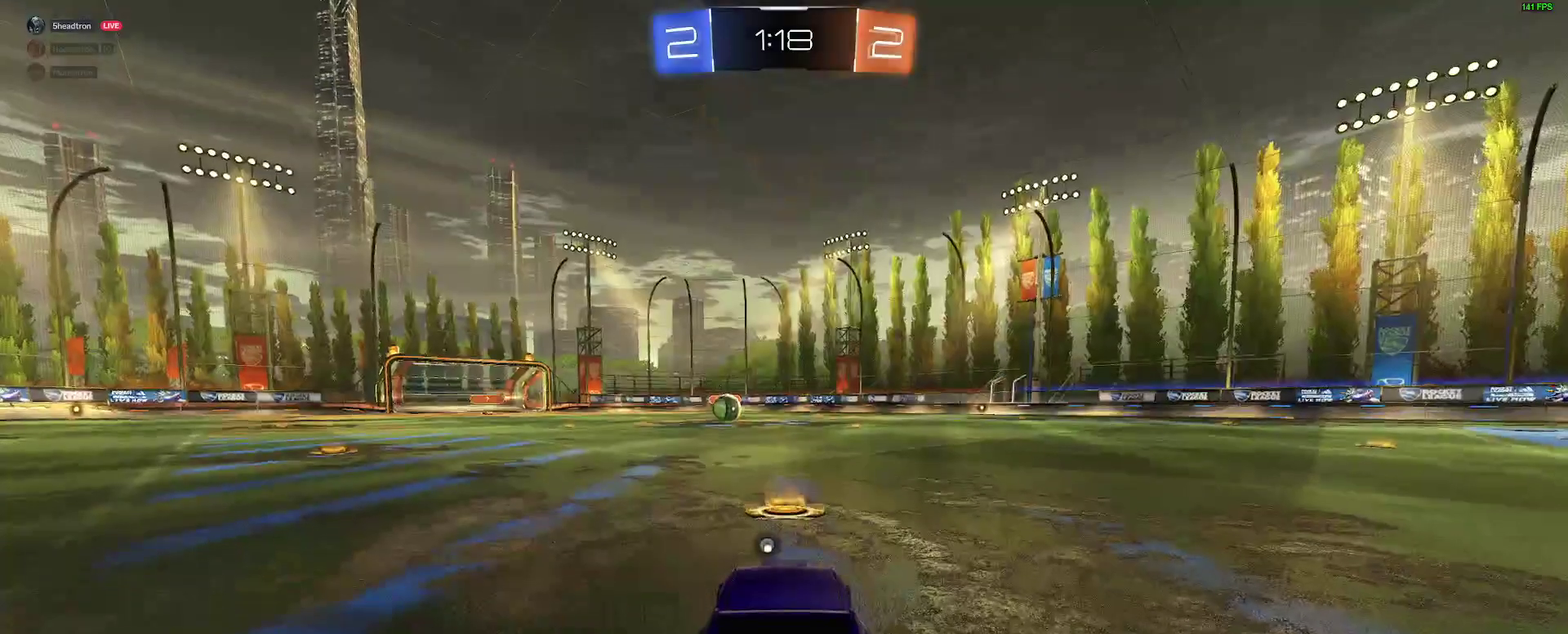
{"buttons": [], "left_stick": "center", "right_stick": "center", "events": [[367, "Y", "down"], [500, "Y", "up"]]}
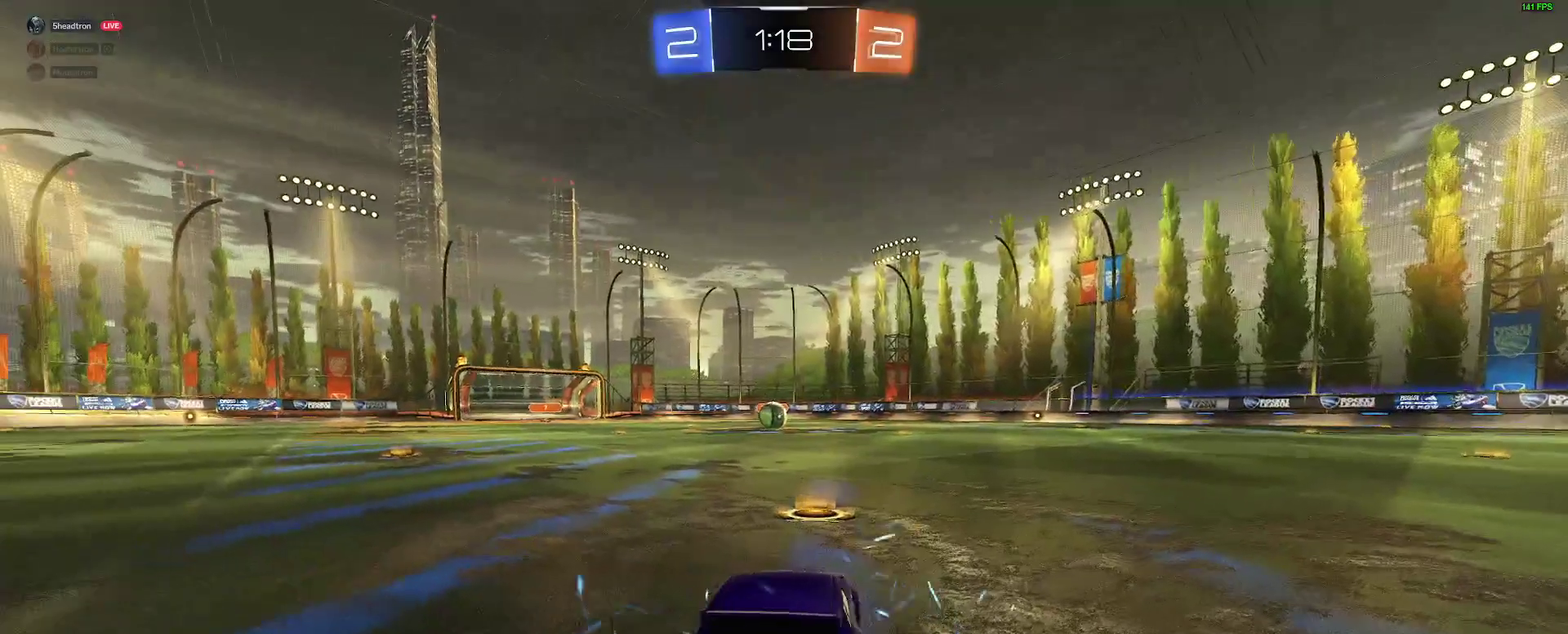
{"buttons": [], "left_stick": "center", "right_stick": "center", "events": []}
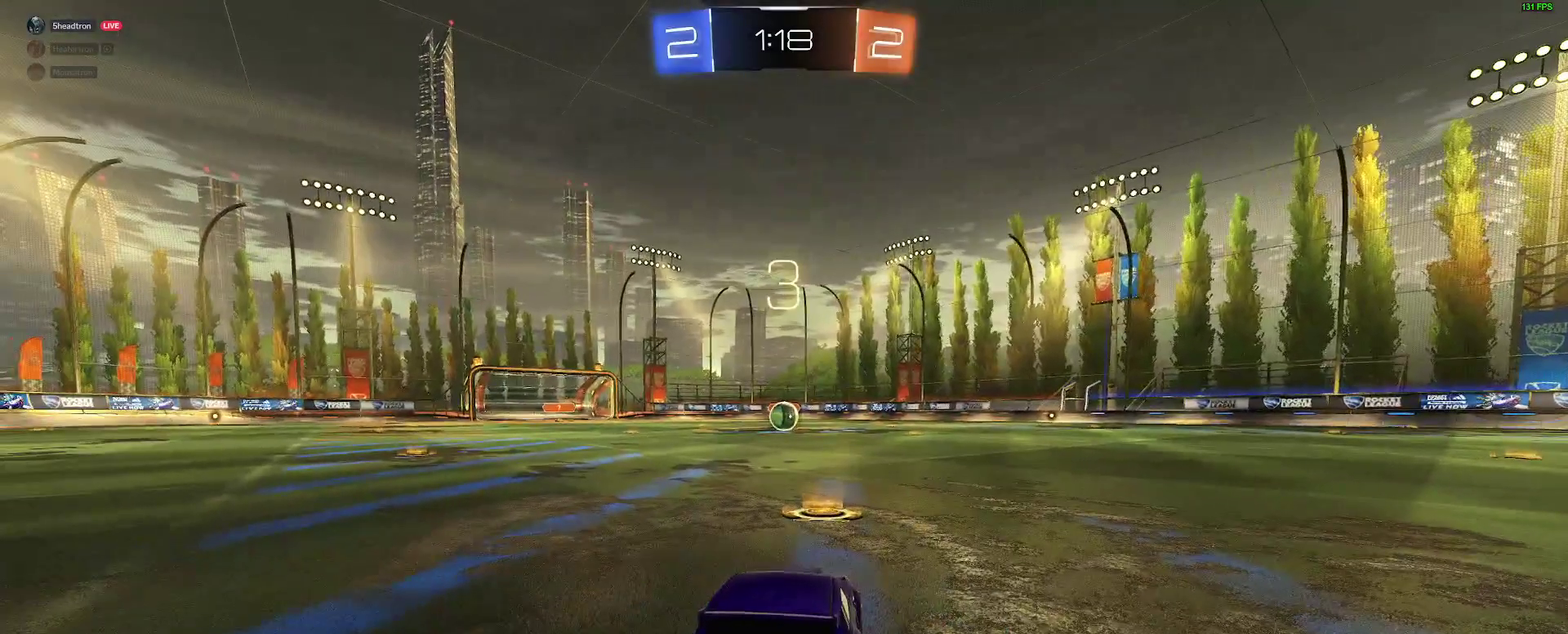
{"buttons": [], "left_stick": "center", "right_stick": "center", "events": []}
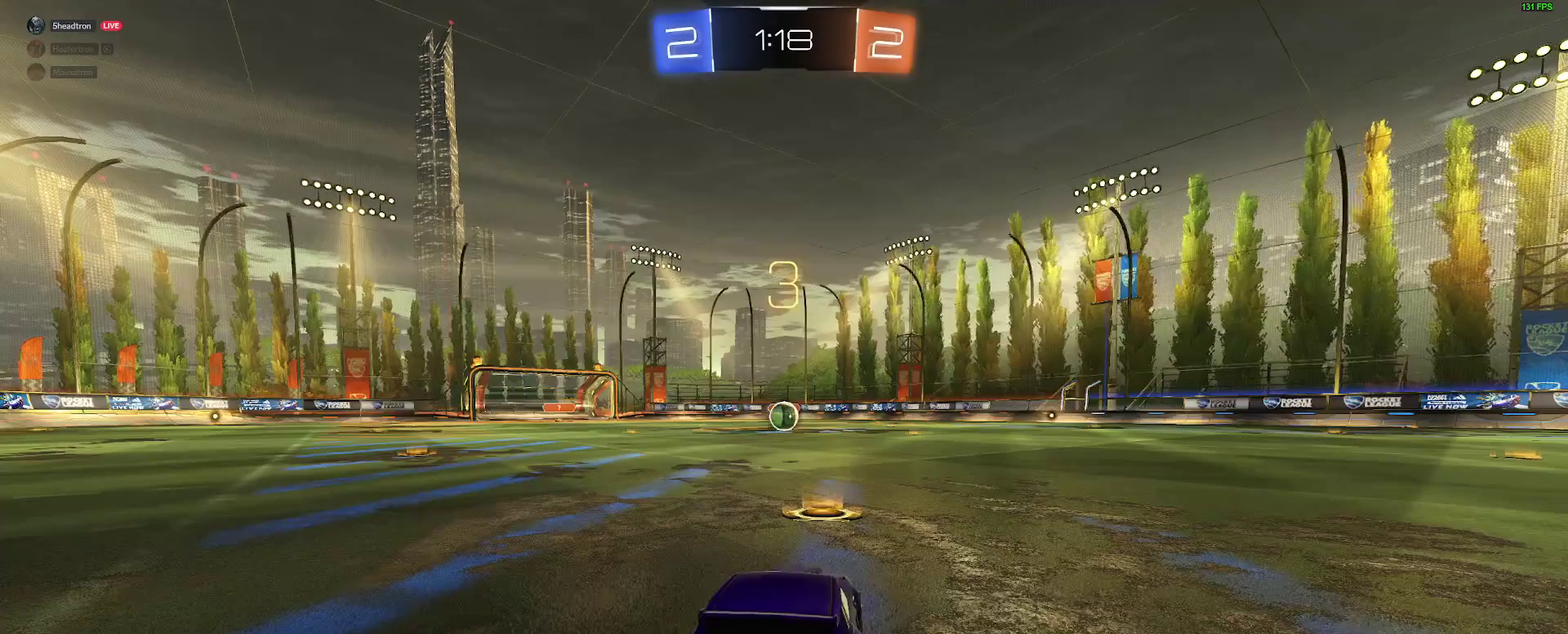
{"buttons": ["B", "R2"], "left_stick": "center", "right_stick": "center", "events": [[83, "R2", "down"], [100, "B", "down"], [300, "left_stick", "right"], [450, "left_stick", "center"]]}
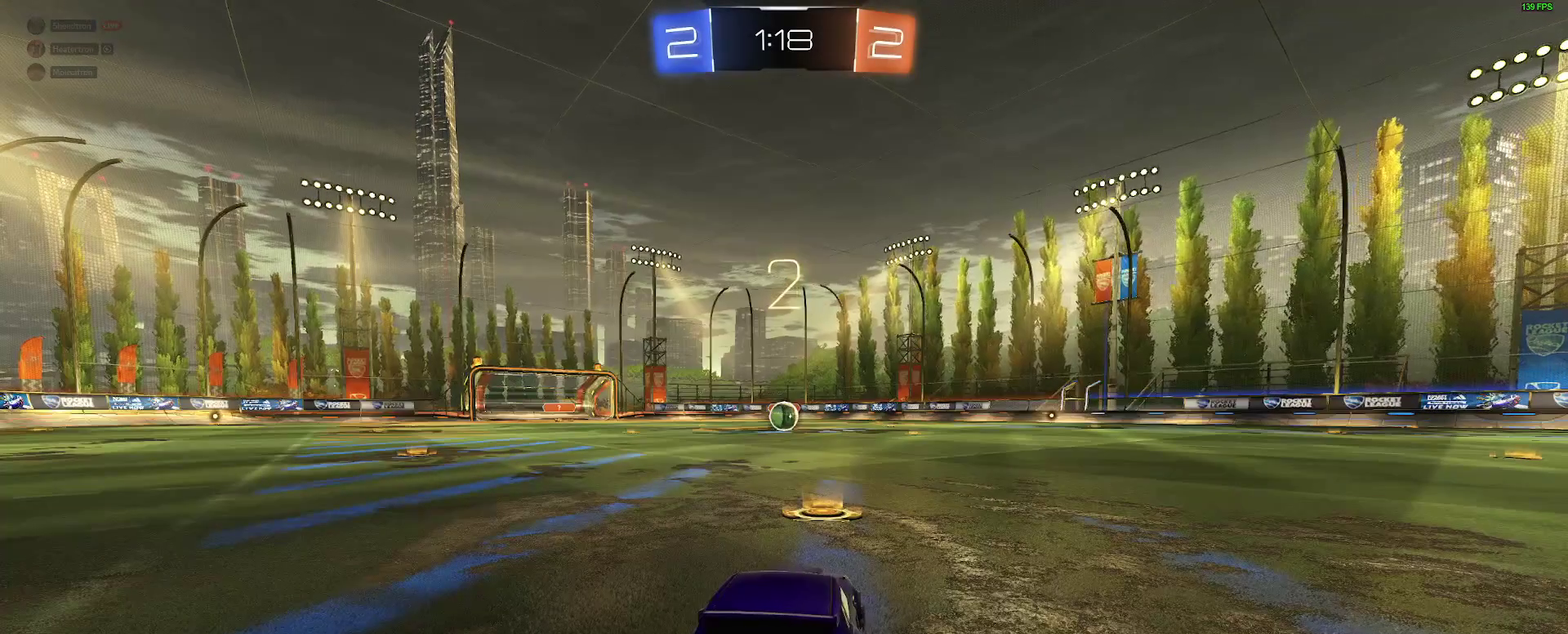
{"buttons": ["B", "R2"], "left_stick": "center", "right_stick": "center", "events": [[33, "left_stick", "left"], [183, "left_stick", "center"], [400, "left_stick", "left"], [467, "left_stick", "center"]]}
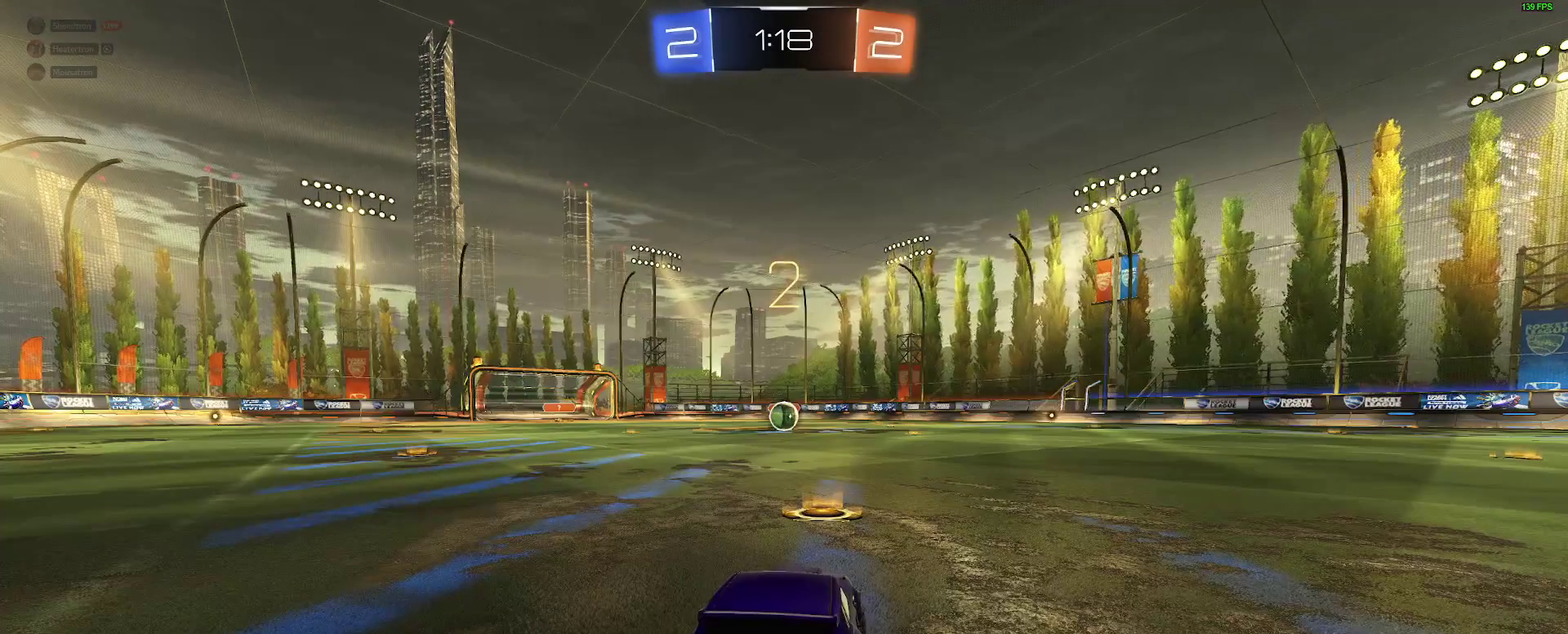
{"buttons": ["B", "R2"], "left_stick": "left", "right_stick": "center", "events": [[200, "left_stick", "left"], [317, "left_stick", "center"], [500, "left_stick", "left"]]}
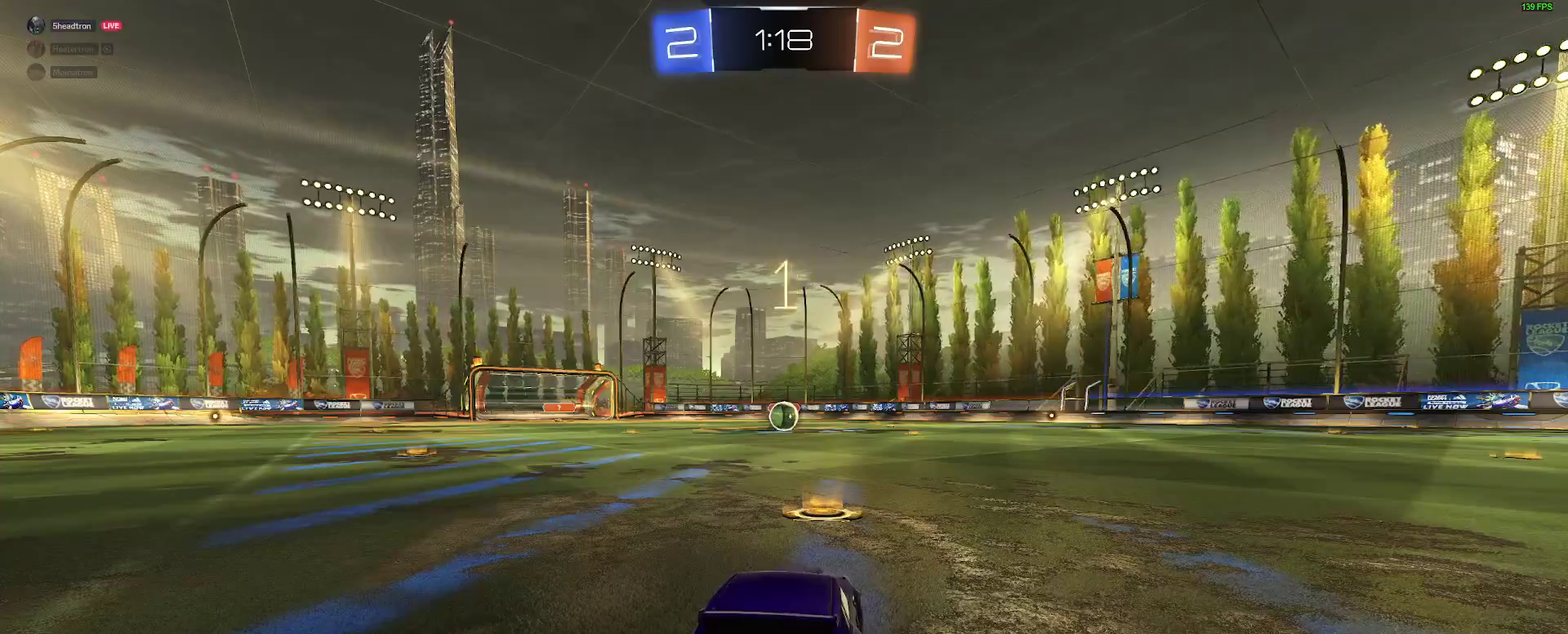
{"buttons": ["B", "R2"], "left_stick": "left", "right_stick": "center", "events": [[83, "left_stick", "center"], [500, "left_stick", "left"]]}
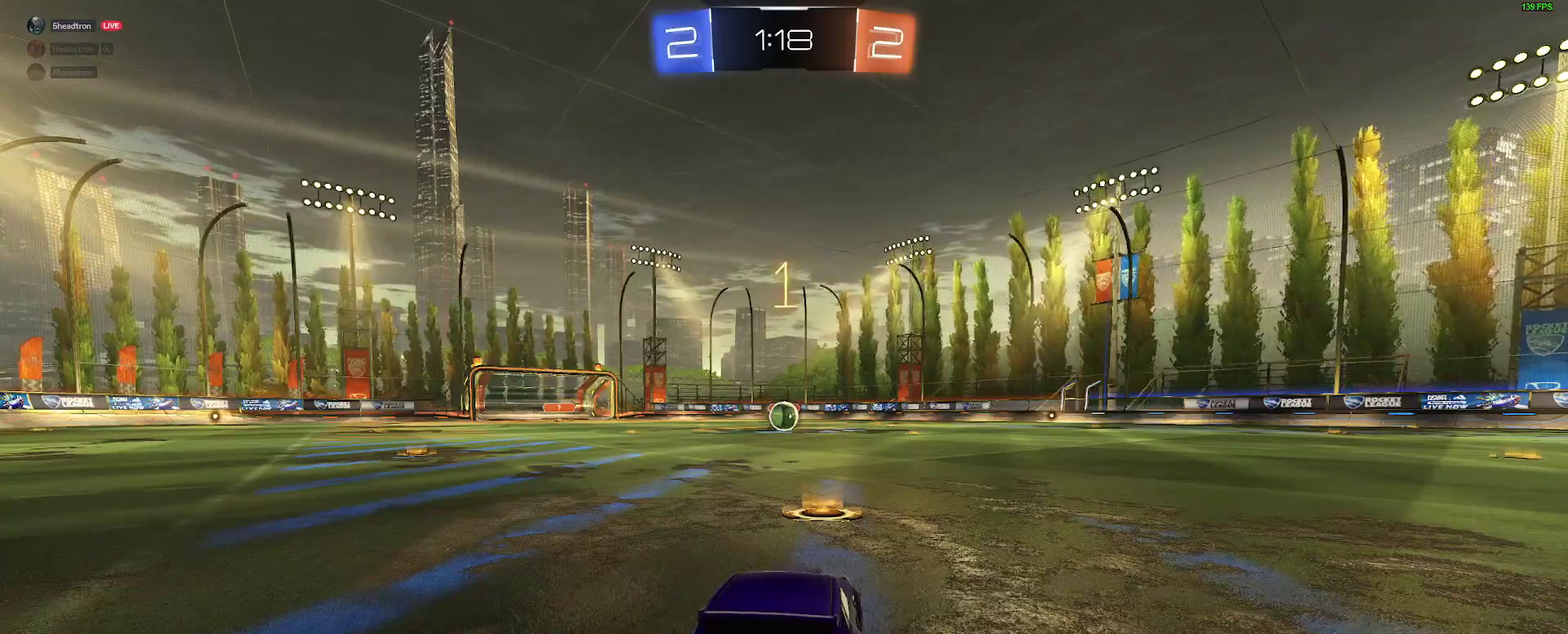
{"buttons": ["B", "R2"], "left_stick": "center", "right_stick": "center", "events": [[67, "left_stick", "center"]]}
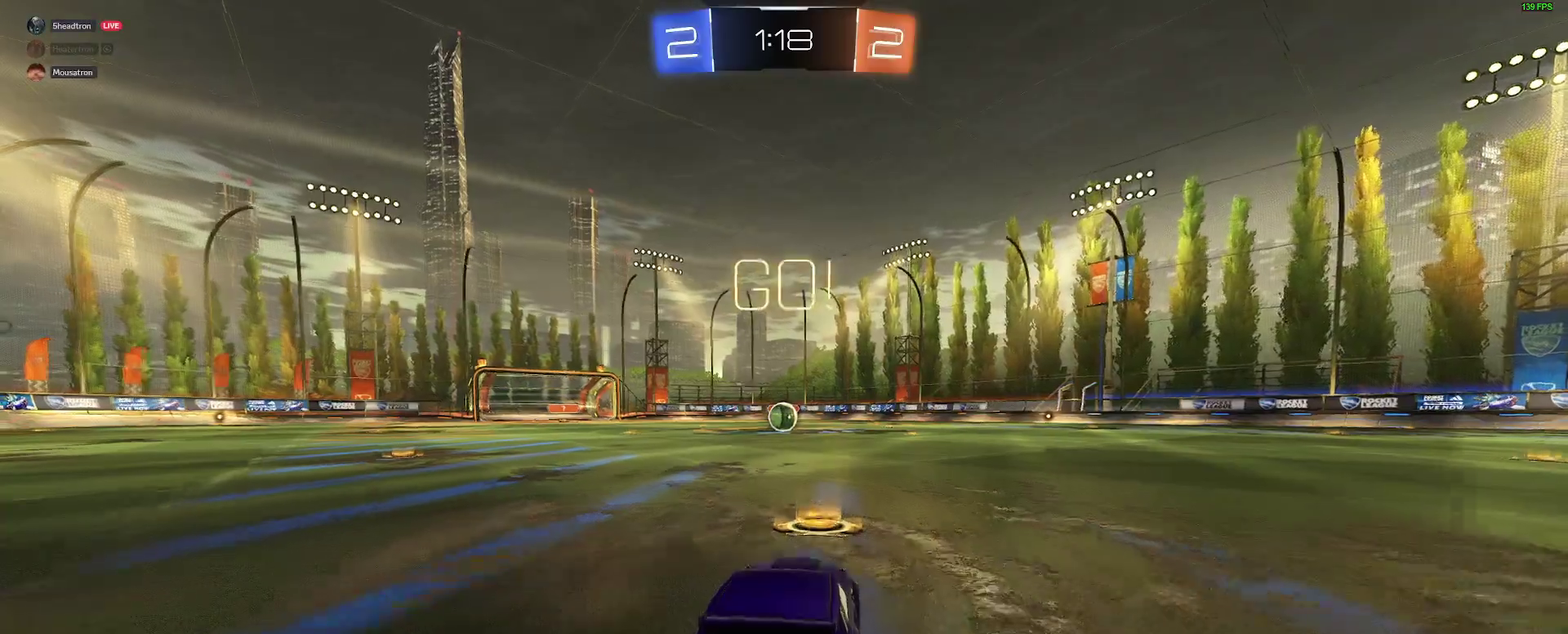
{"buttons": ["B", "R2"], "left_stick": "down-right", "right_stick": "center", "events": [[200, "left_stick", "right"], [267, "A", "down"], [317, "A", "up"], [367, "left_stick", "up-left"], [383, "A", "down"], [450, "left_stick", "down-right"], [467, "A", "up"]]}
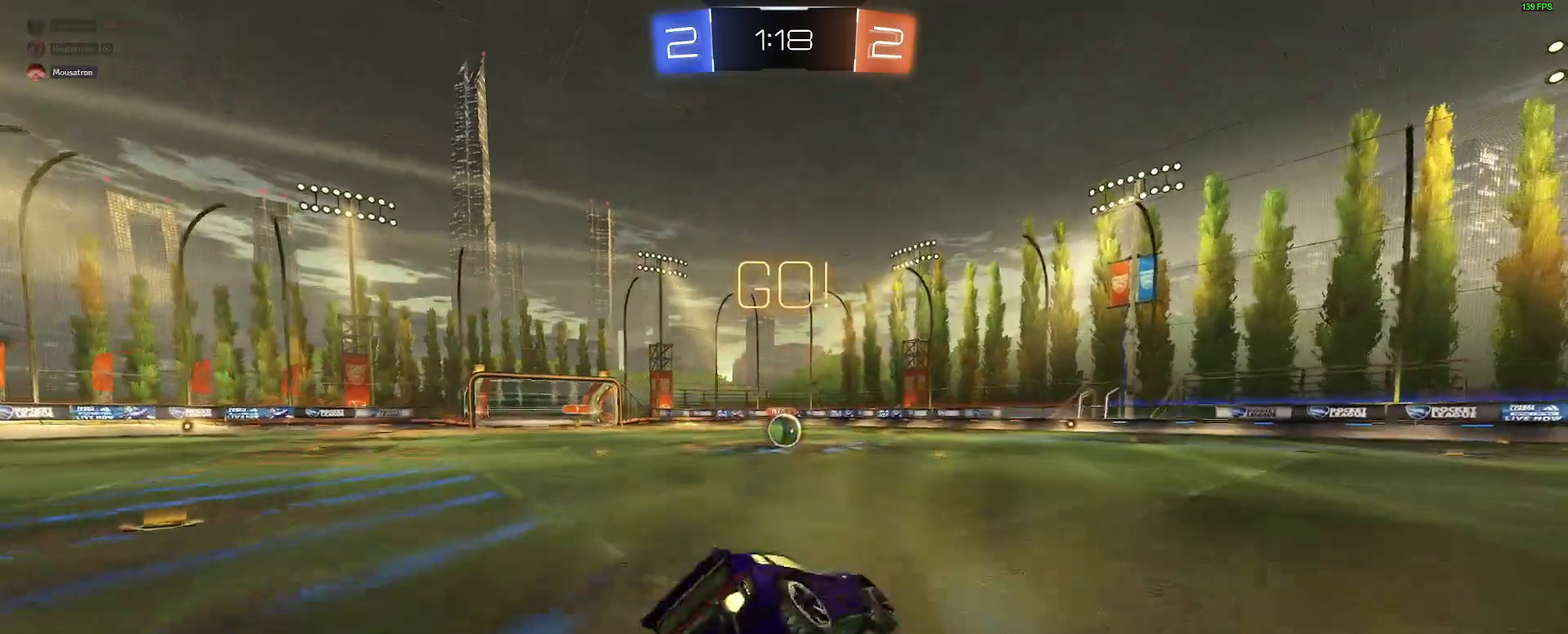
{"buttons": ["B", "L2"], "left_stick": "down-left", "right_stick": "center", "events": [[33, "left_stick", "down"], [183, "left_stick", "down-left"], [200, "L2", "down"], [450, "R2", "up"]]}
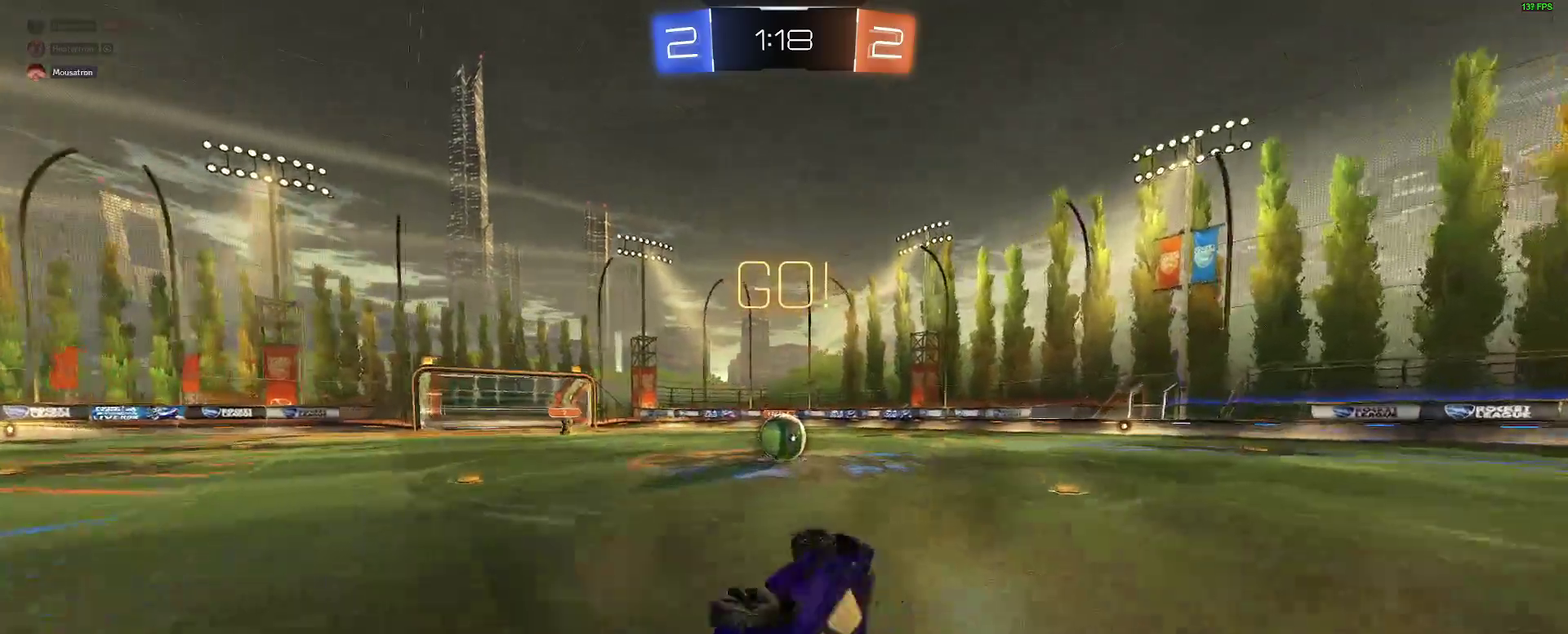
{"buttons": ["B"], "left_stick": "right", "right_stick": "center", "events": [[100, "L2", "up"], [117, "left_stick", "down-right"], [167, "left_stick", "right"], [283, "left_stick", "center"], [467, "left_stick", "right"]]}